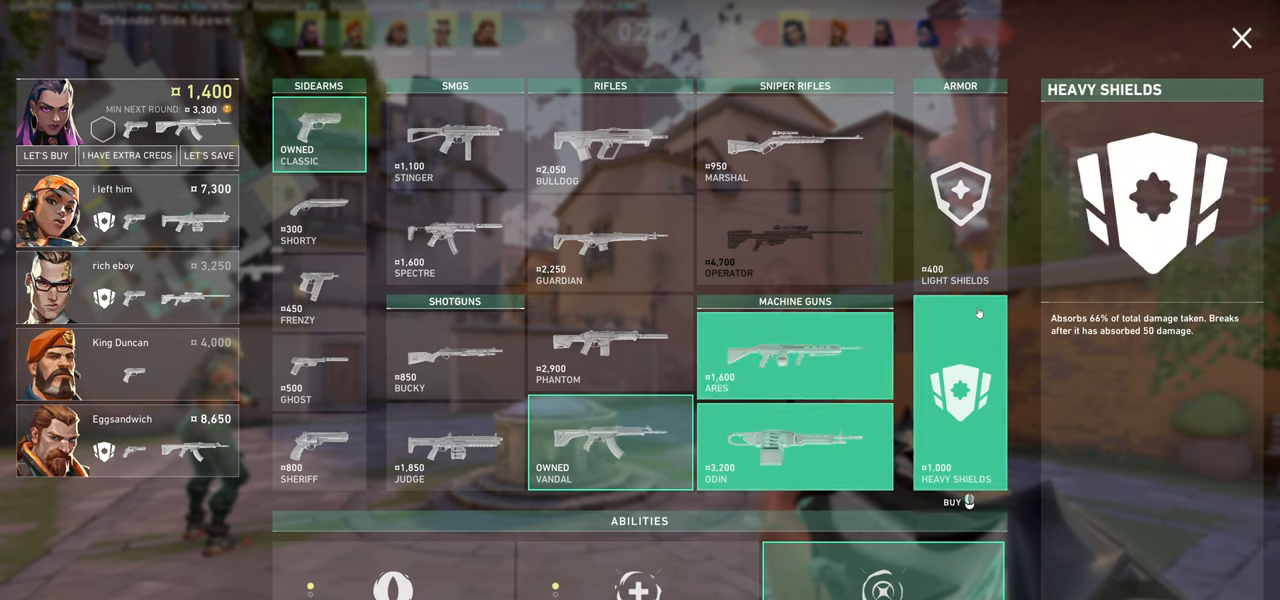
Gameplay with keyboard and mouse; each line is a JSON object with the keys and mouse buttons held at the frame after it. "events" lists presses ("down") and releases ("up") of "a", "ctrl", "d", "e", "q", "s", "shift", "space", "w", "mouse_left", "mouse_wheel" and "mouse_right" between this image and that frame as [ms after this image, input, new state], when the widget could be followed in between. "mouse_left", "mouse_wheel", "mouse_right" = the "left", "wheel", "right" buttons of the "mouse" list. No other keys are recorded. "wheel" means that the mouse wheel is clicked or scrolled. Mouse movement is not recorded.
{"keys": [], "mouse": [], "events": [[383, "mouse_left", "down"], [483, "mouse_left", "up"]]}
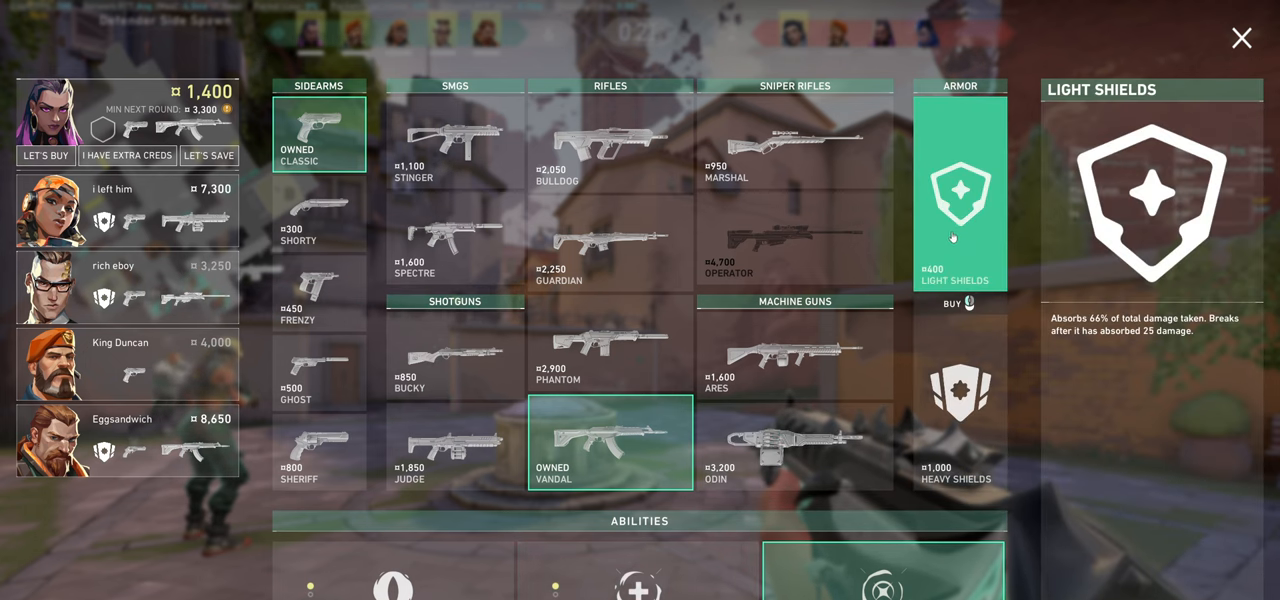
{"keys": [], "mouse": [], "events": []}
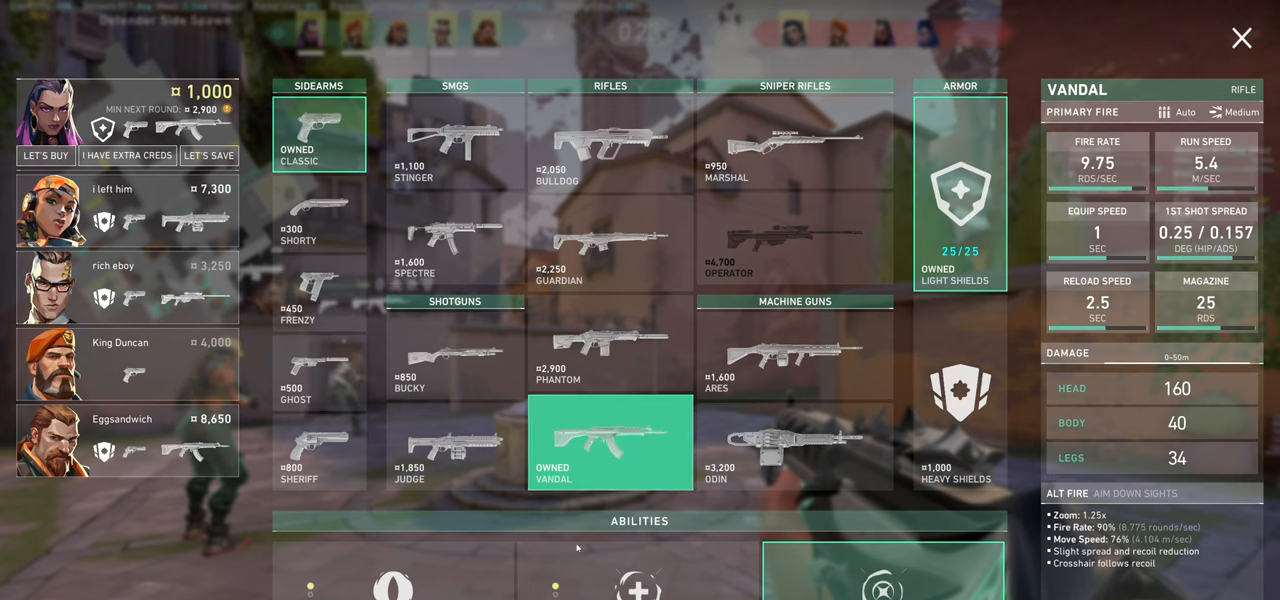
{"keys": [], "mouse": [], "events": []}
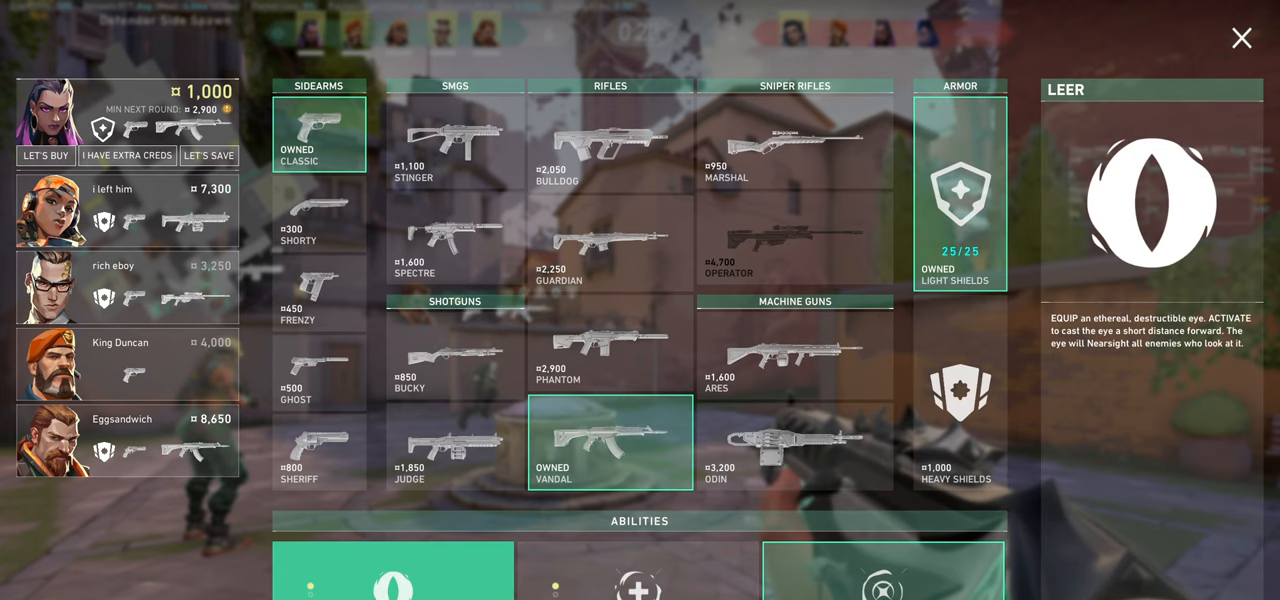
{"keys": [], "mouse": [], "events": []}
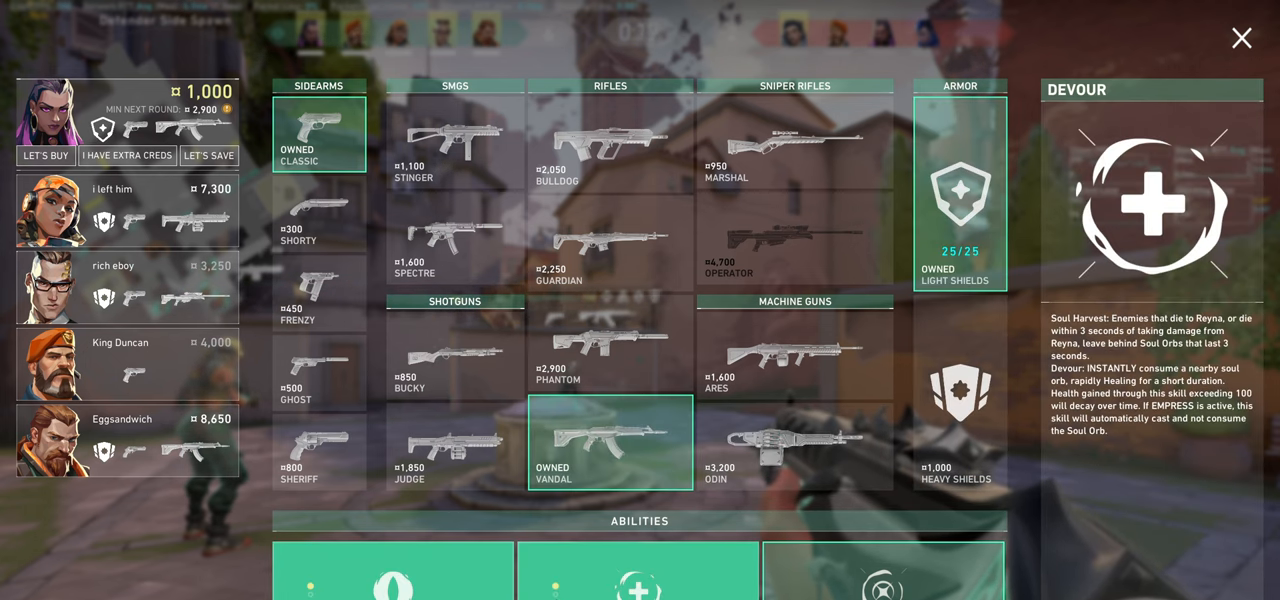
{"keys": [], "mouse": [], "events": []}
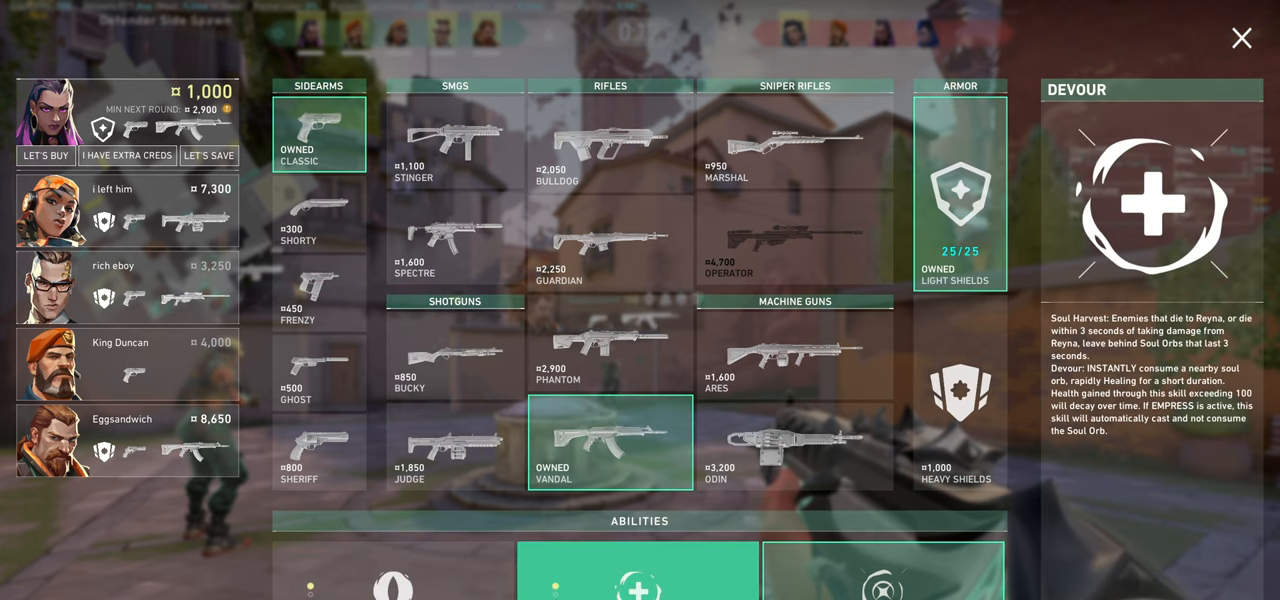
{"keys": [], "mouse": [], "events": [[67, "mouse_left", "down"], [250, "mouse_left", "up"]]}
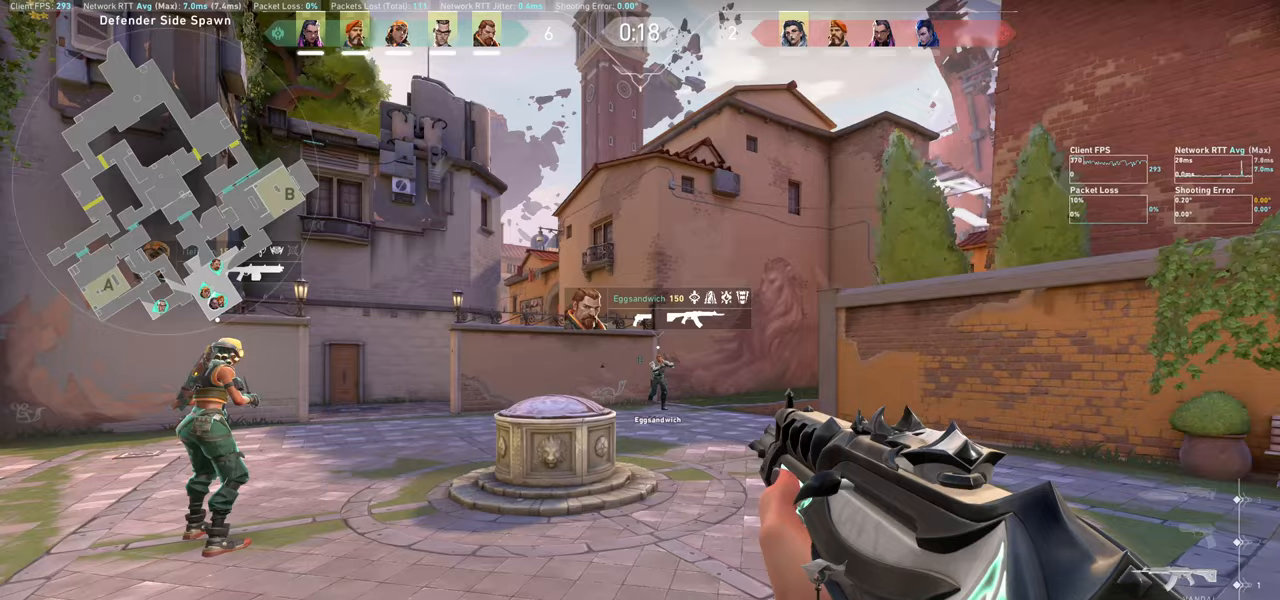
{"keys": ["d"], "mouse": [], "events": [[350, "d", "down"]]}
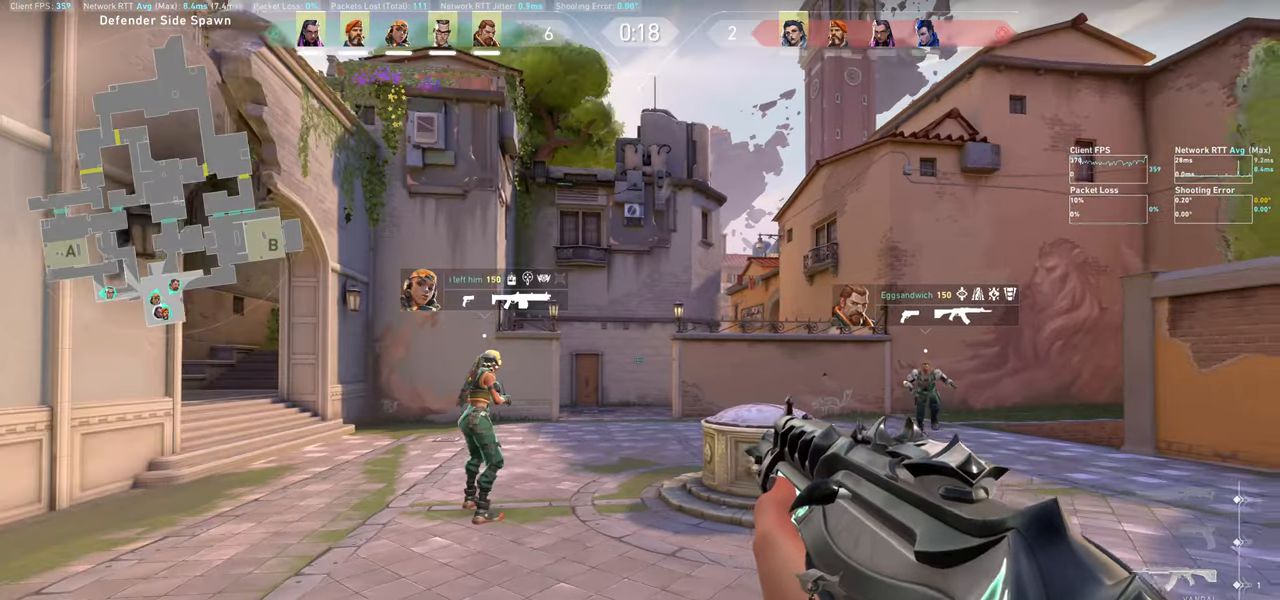
{"keys": ["a"], "mouse": [], "events": [[250, "d", "up"], [483, "a", "down"]]}
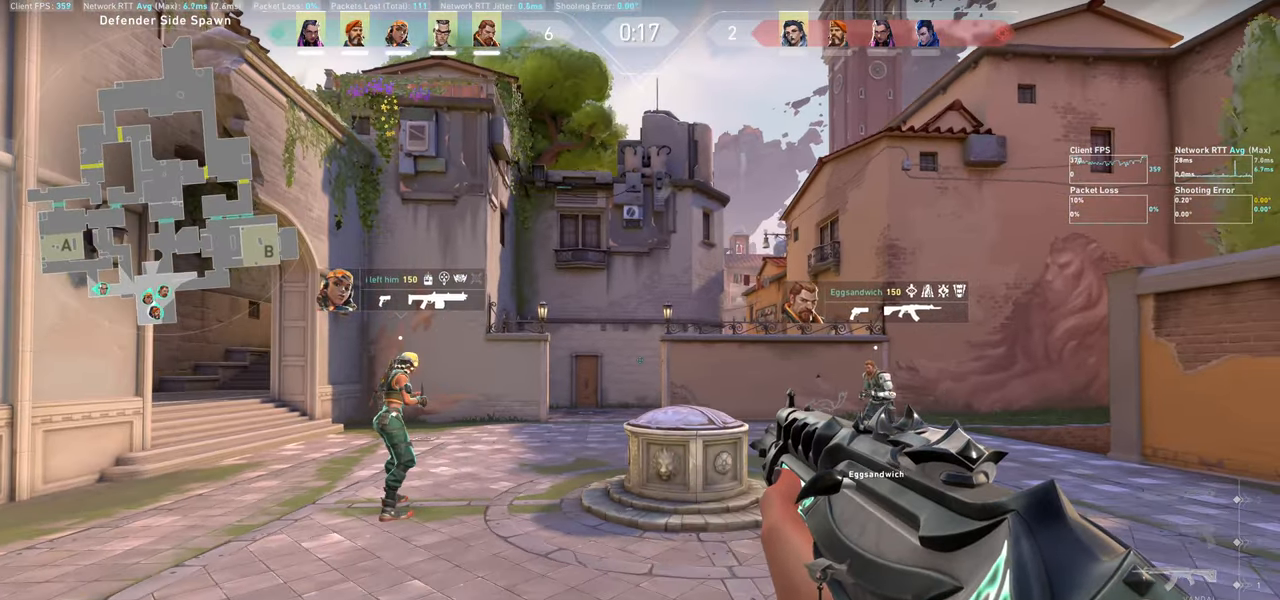
{"keys": [], "mouse": [], "events": [[217, "w", "down"], [350, "a", "up"], [383, "w", "up"]]}
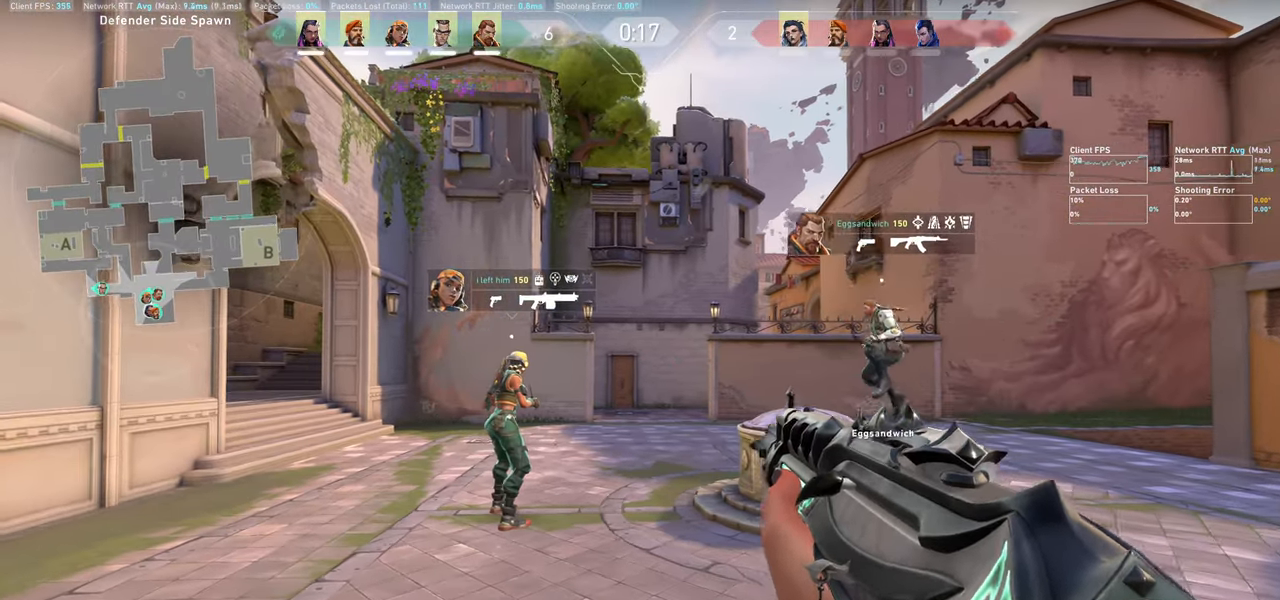
{"keys": [], "mouse": [], "events": [[17, "a", "down"], [150, "w", "down"], [383, "a", "up"], [400, "w", "up"]]}
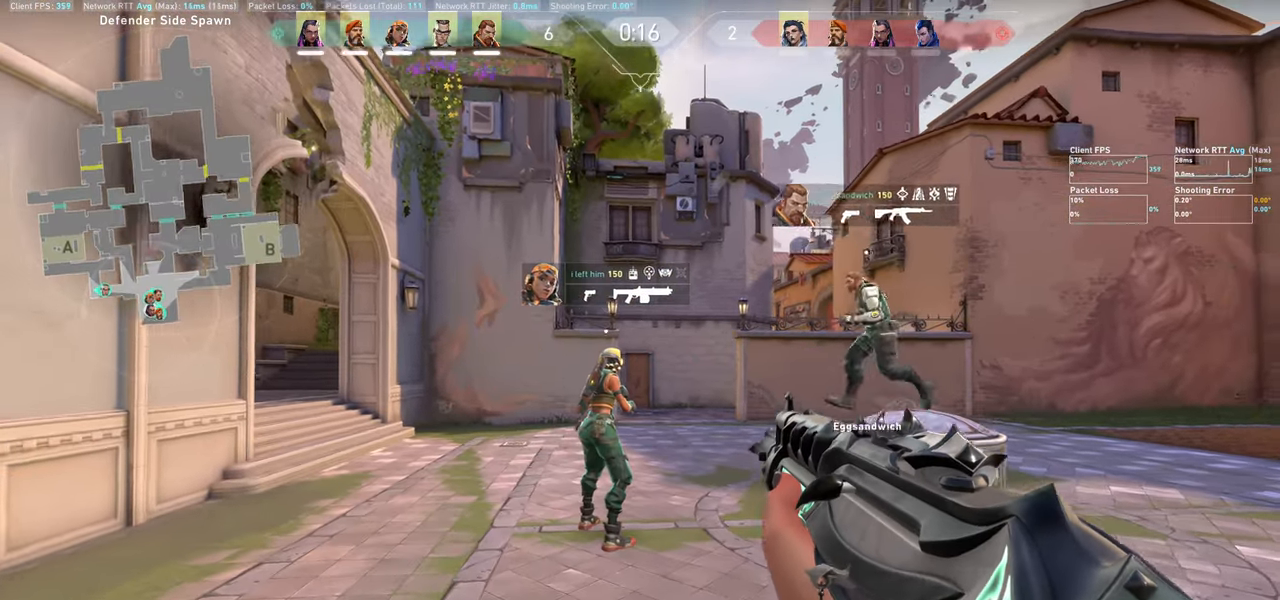
{"keys": [], "mouse": [], "events": [[133, "w", "down"], [383, "w", "up"]]}
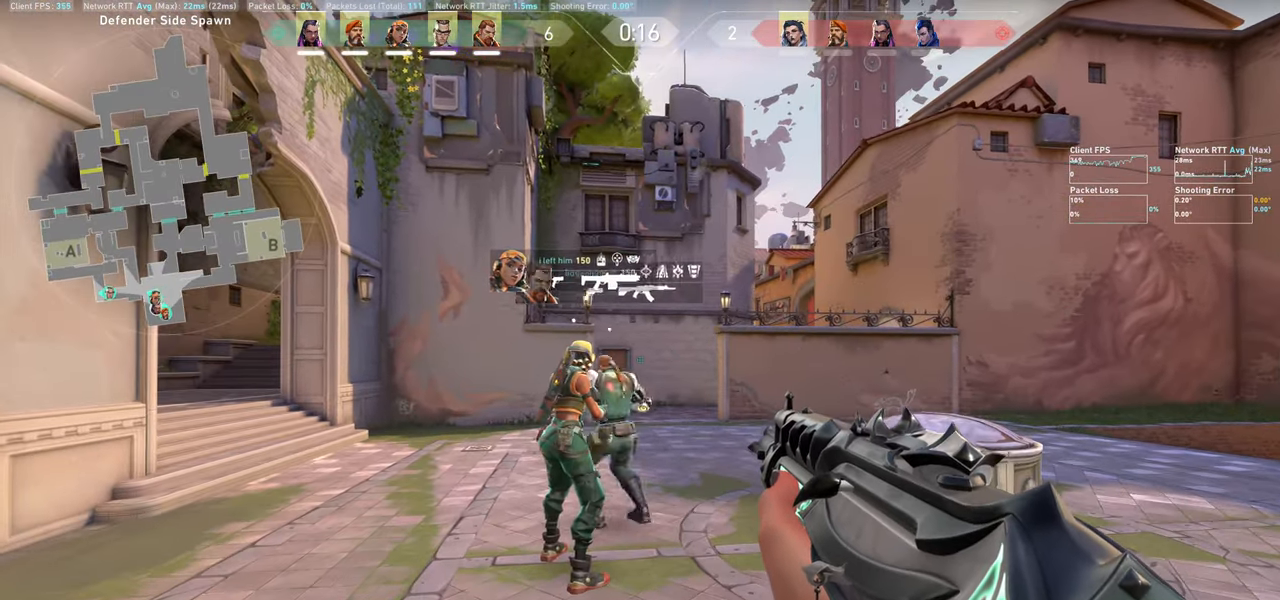
{"keys": [], "mouse": [], "events": [[17, "d", "down"], [250, "d", "up"]]}
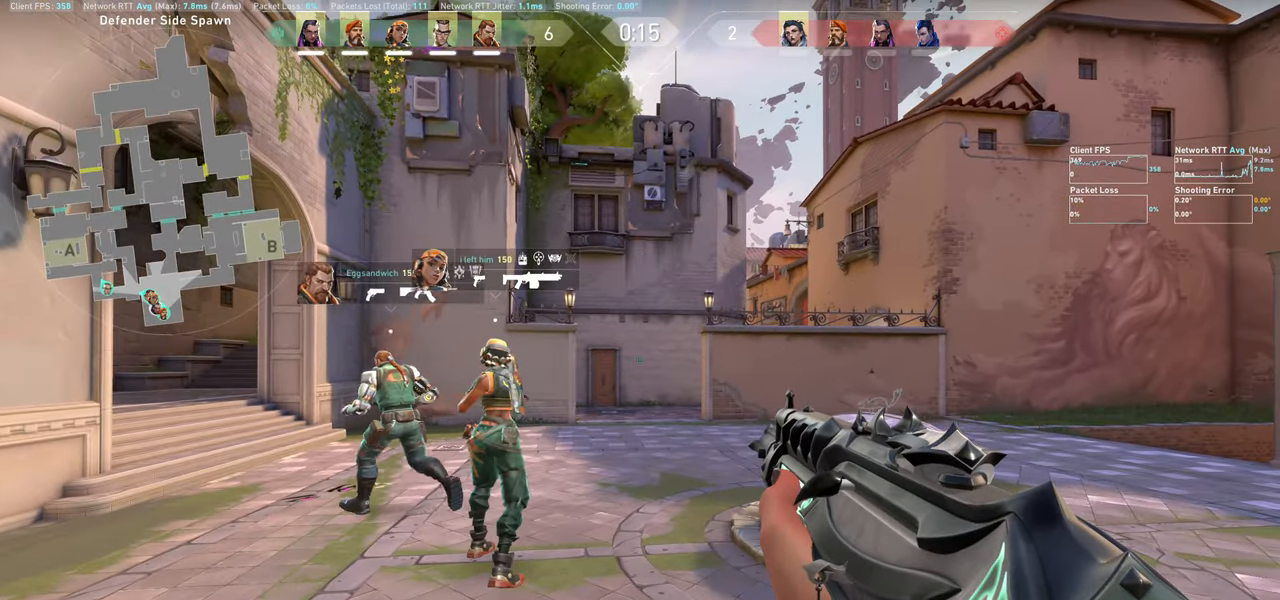
{"keys": [], "mouse": [], "events": []}
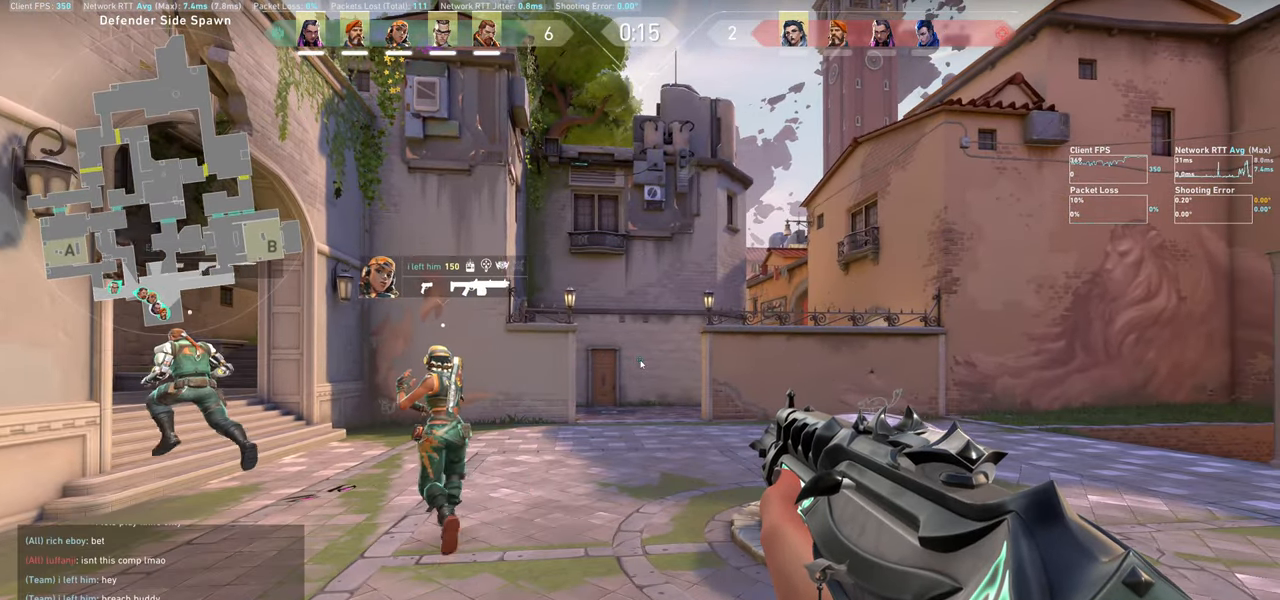
{"keys": [], "mouse": [], "events": [[300, "a", "down"], [450, "a", "up"]]}
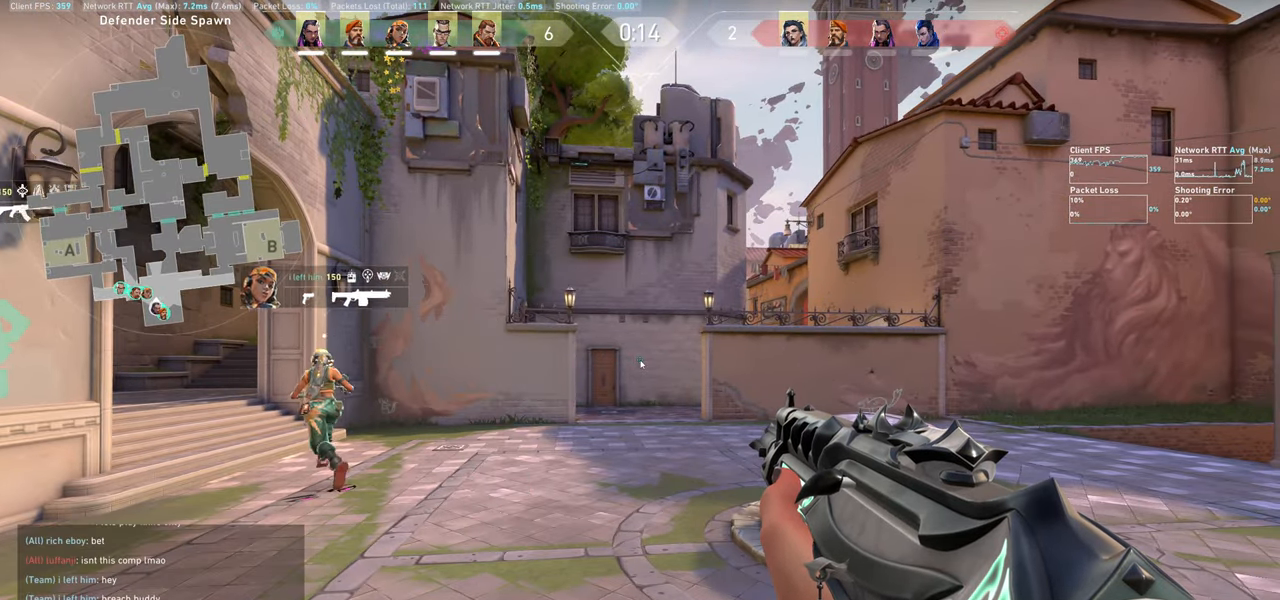
{"keys": ["d"], "mouse": [], "events": [[467, "d", "down"]]}
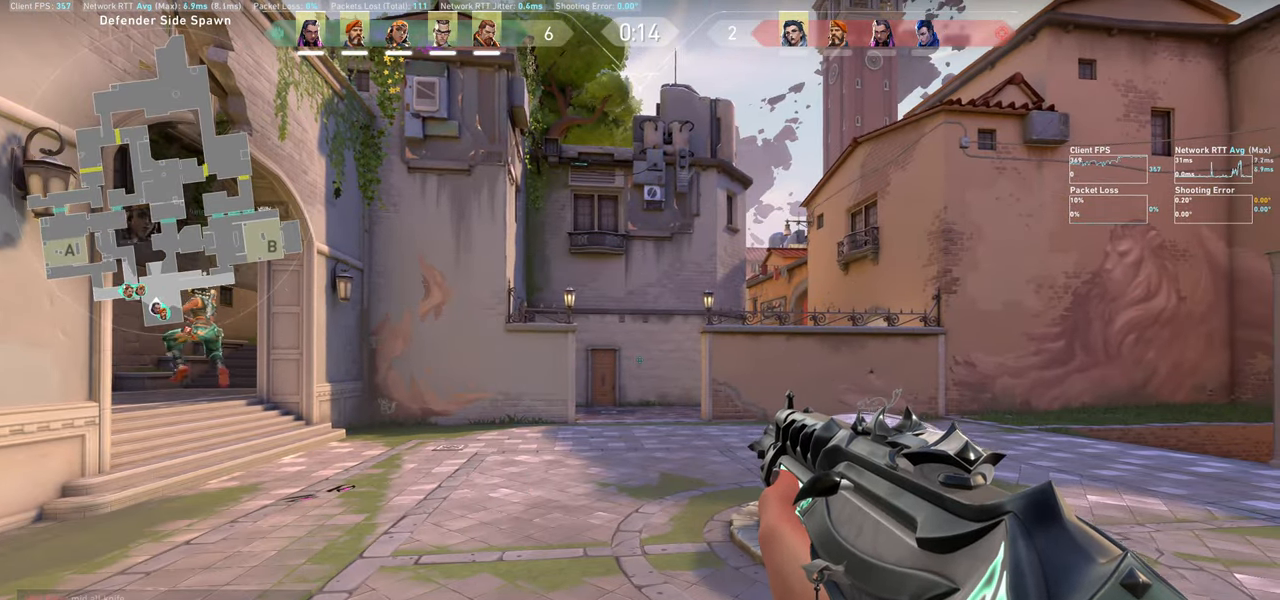
{"keys": ["a", "w"], "mouse": [], "events": [[217, "d", "up"], [317, "a", "down"], [483, "w", "down"]]}
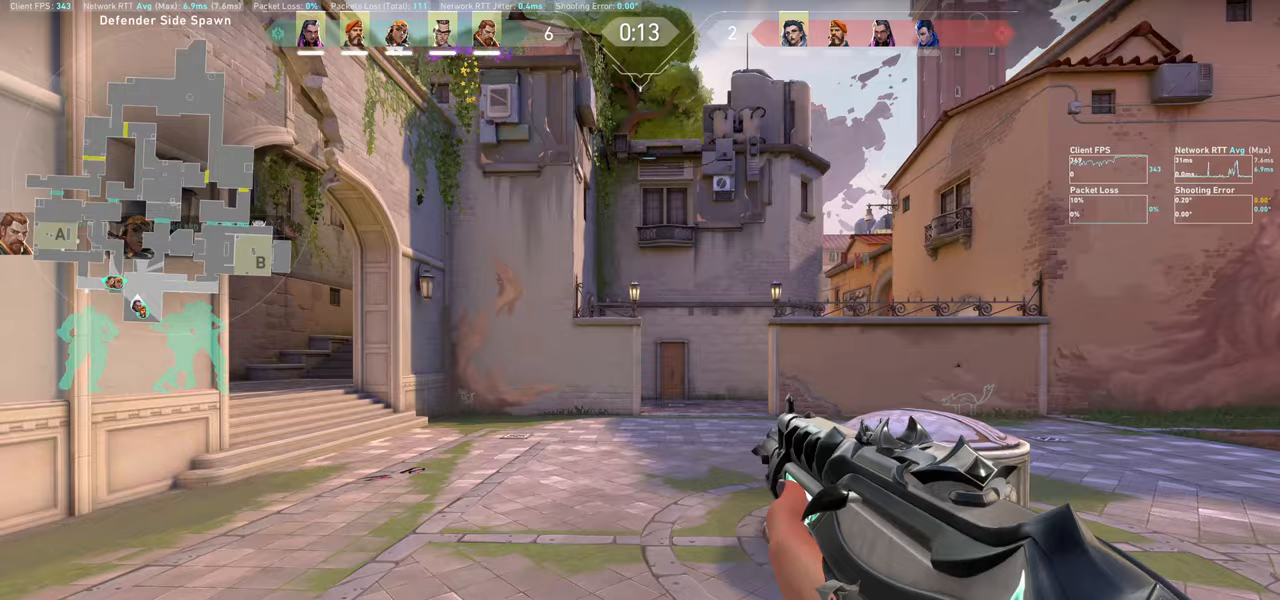
{"keys": ["w"], "mouse": [], "events": [[400, "a", "up"]]}
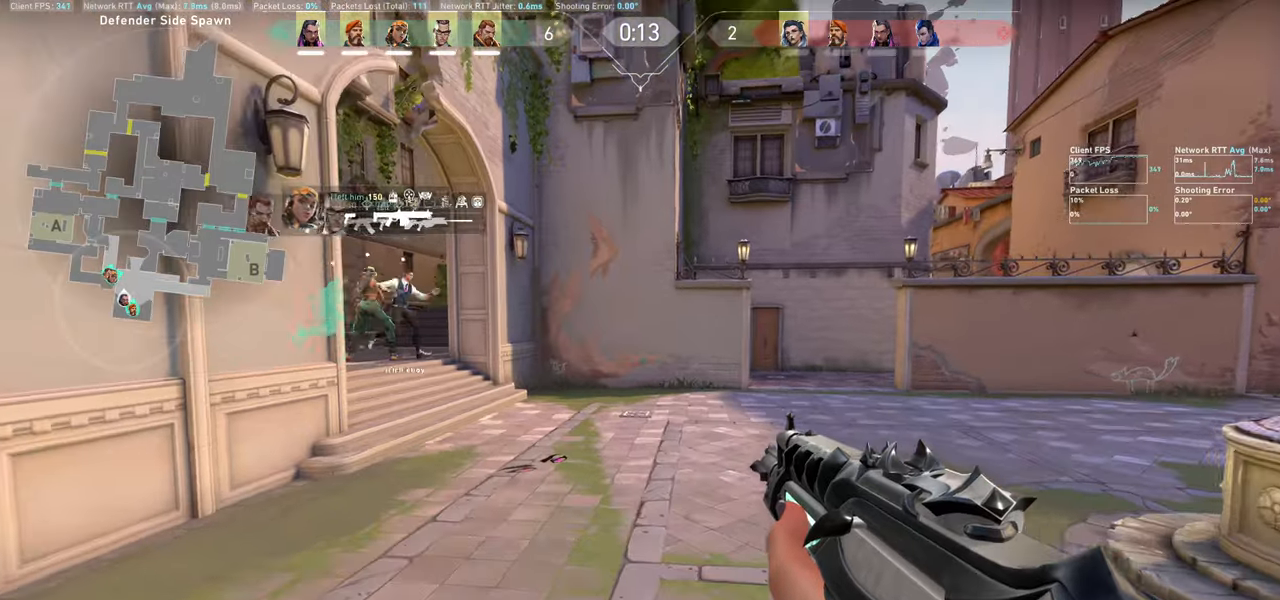
{"keys": ["d"], "mouse": [], "events": [[300, "w", "up"], [467, "d", "down"]]}
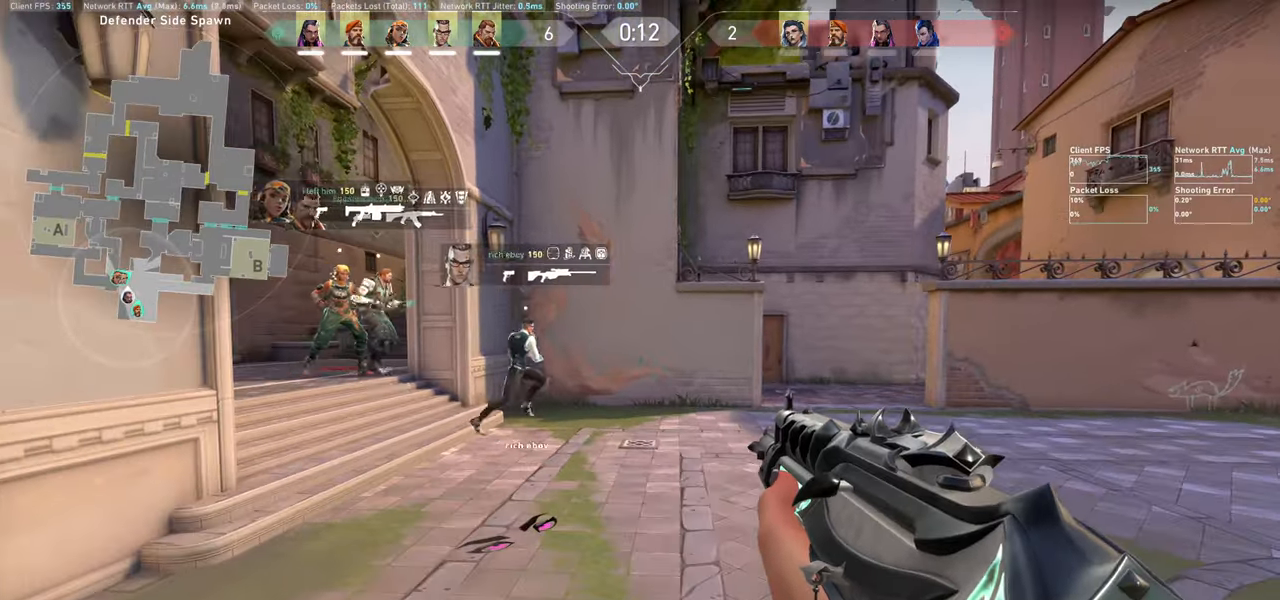
{"keys": [], "mouse": [], "events": [[183, "w", "down"], [433, "w", "up"], [467, "d", "up"]]}
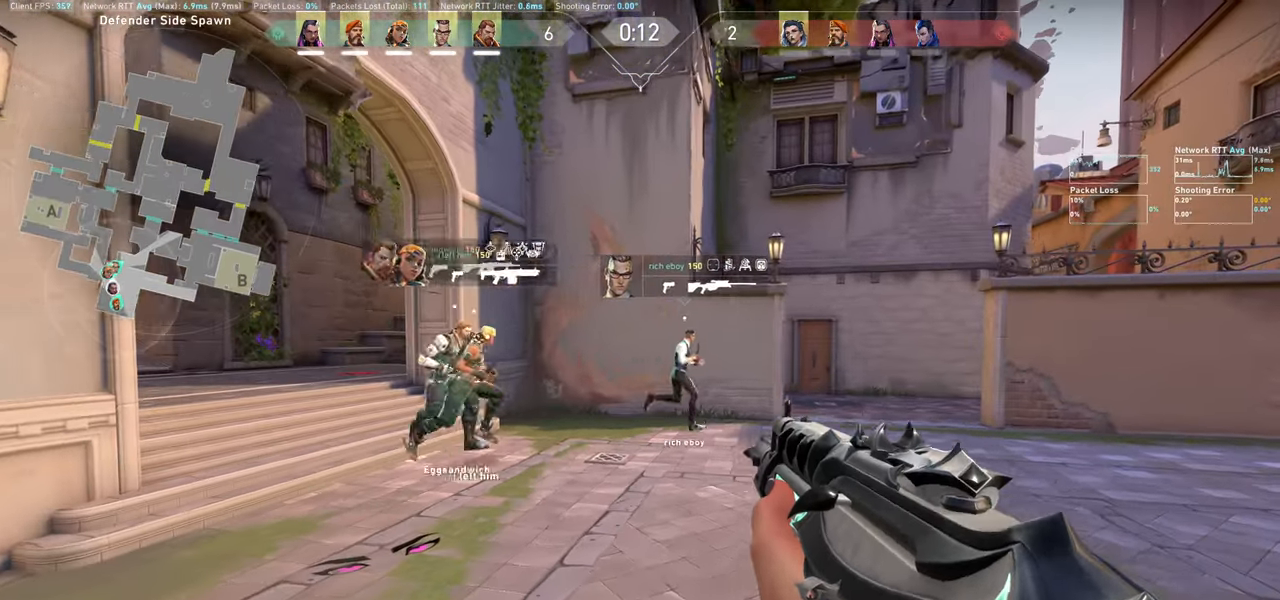
{"keys": ["a", "w"], "mouse": [], "events": [[133, "a", "down"], [317, "w", "down"]]}
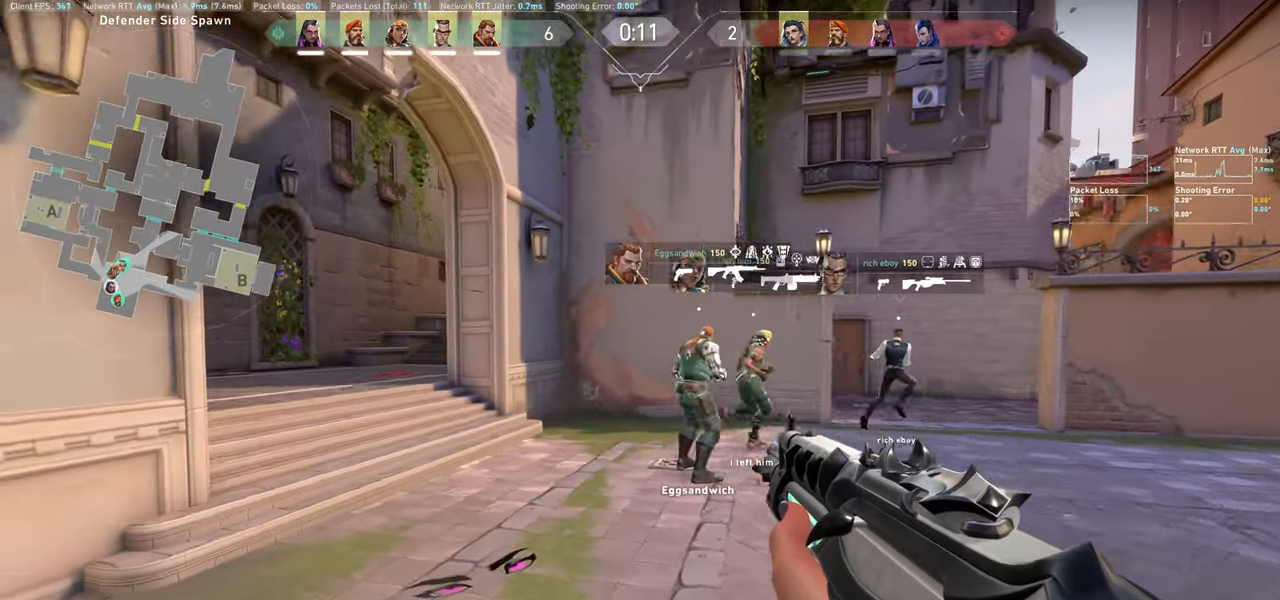
{"keys": ["d"], "mouse": [], "events": [[67, "a", "up"], [167, "w", "up"], [317, "d", "down"]]}
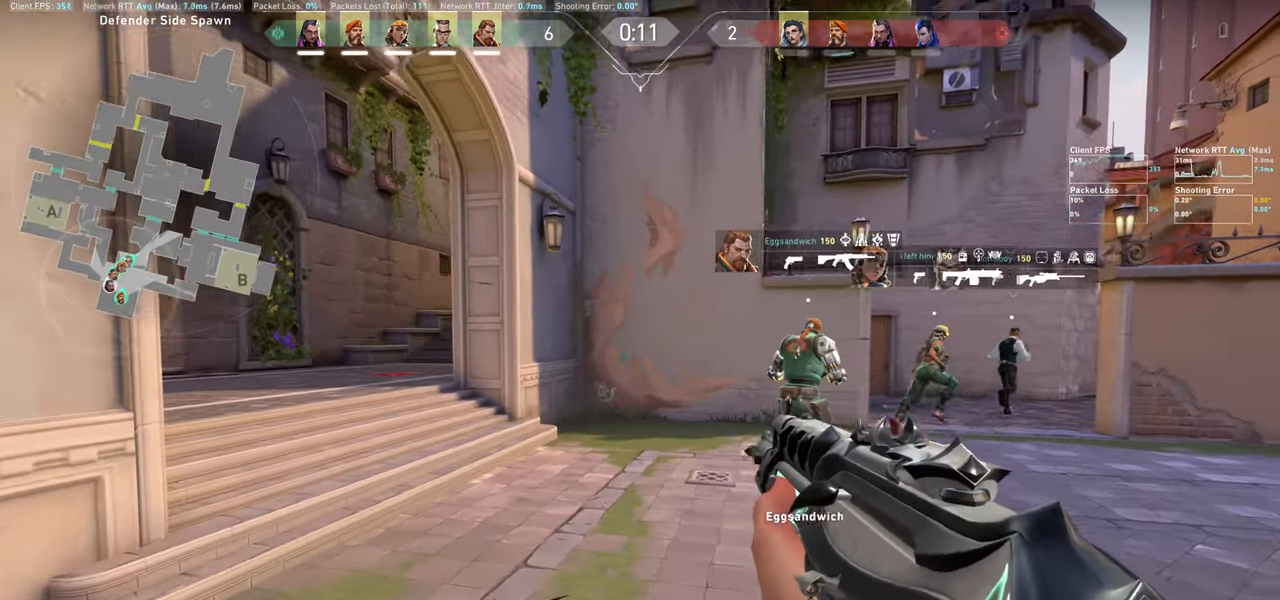
{"keys": ["a", "w"], "mouse": [], "events": [[100, "d", "up"], [233, "a", "down"], [433, "w", "down"]]}
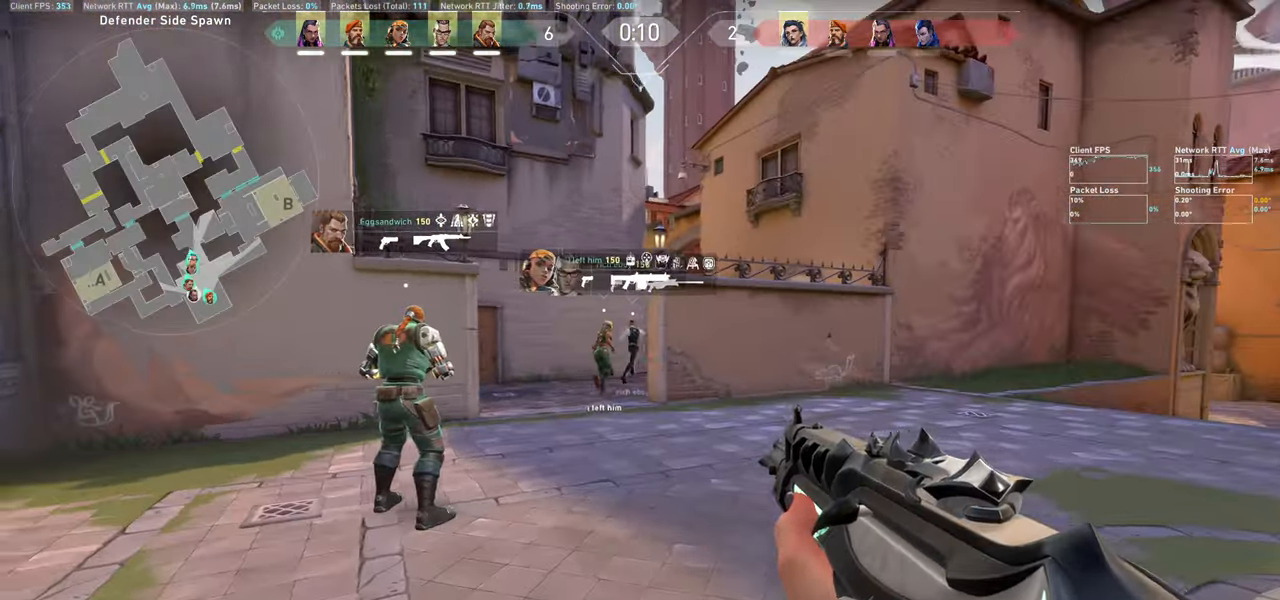
{"keys": ["d"], "mouse": [], "events": [[133, "w", "up"], [150, "a", "up"], [250, "d", "down"]]}
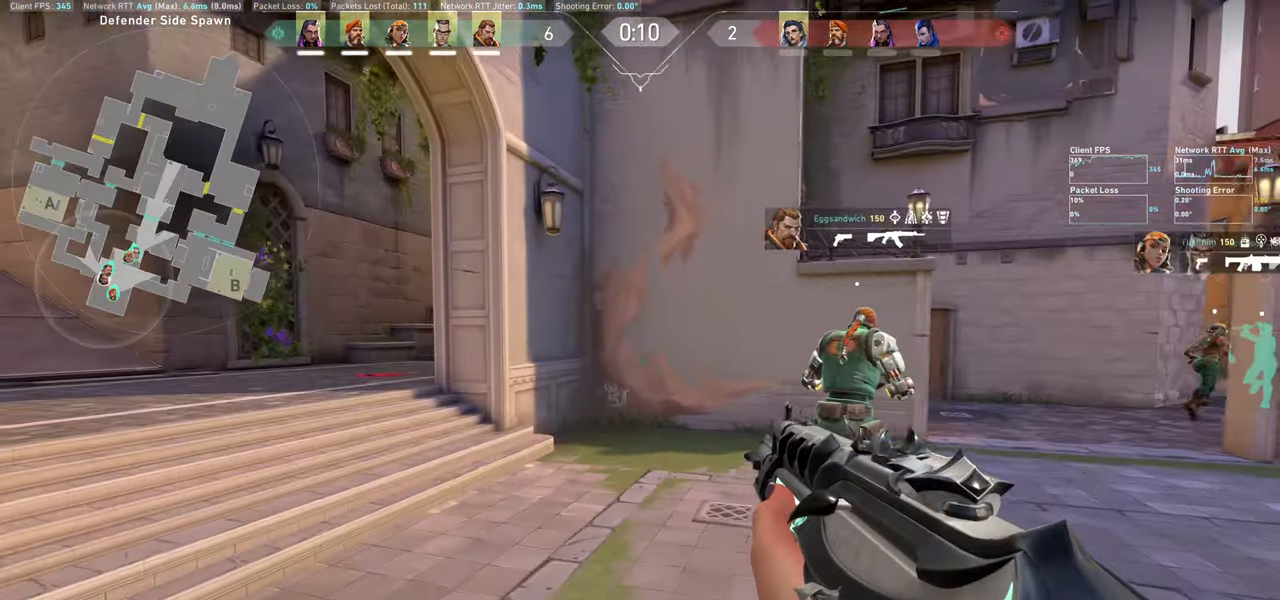
{"keys": ["a", "w"], "mouse": [], "events": [[17, "d", "up"], [217, "a", "down"], [367, "w", "down"]]}
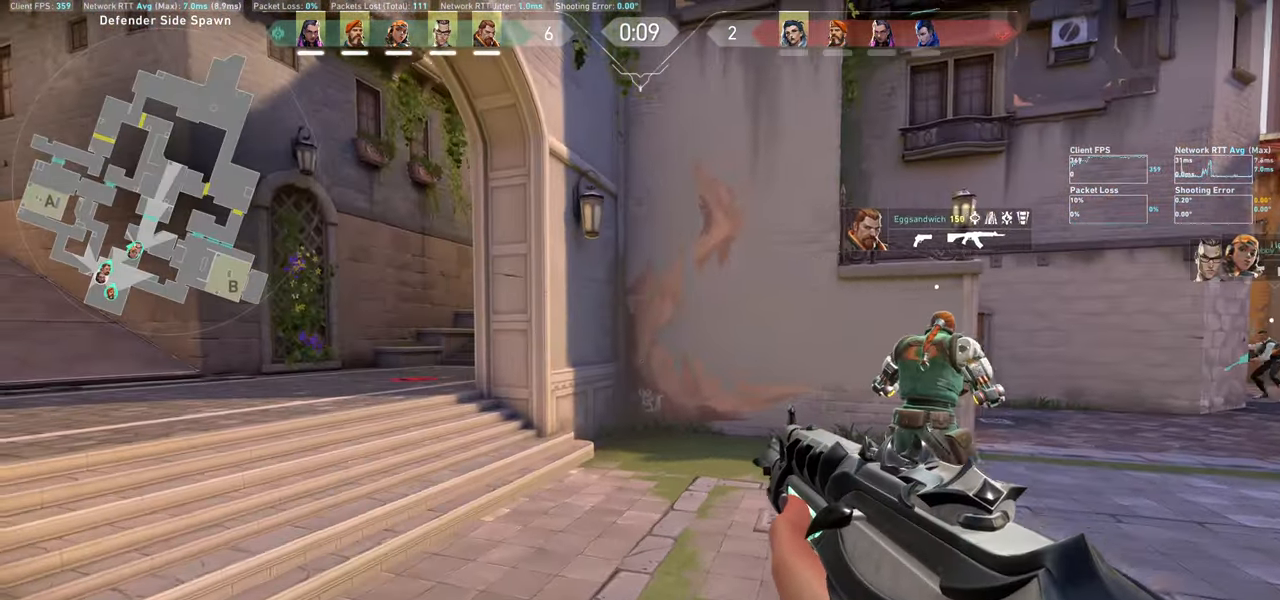
{"keys": ["a", "w"], "mouse": [], "events": [[233, "w", "up"], [467, "w", "down"]]}
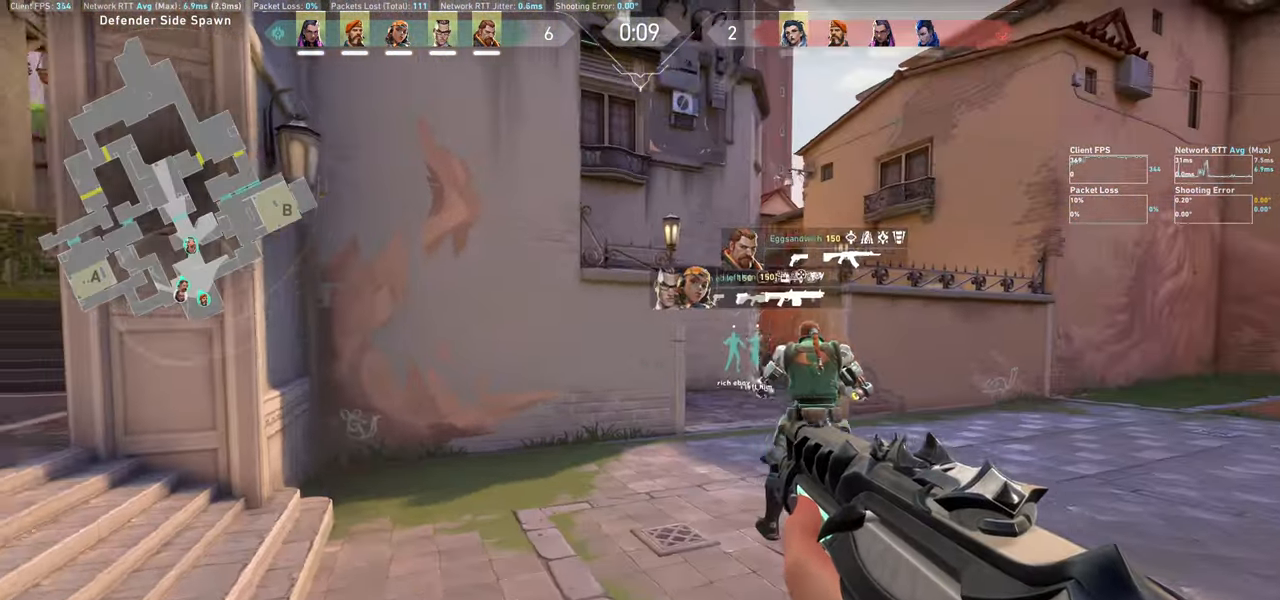
{"keys": ["a", "w"], "mouse": [], "events": [[167, "w", "up"], [433, "w", "down"]]}
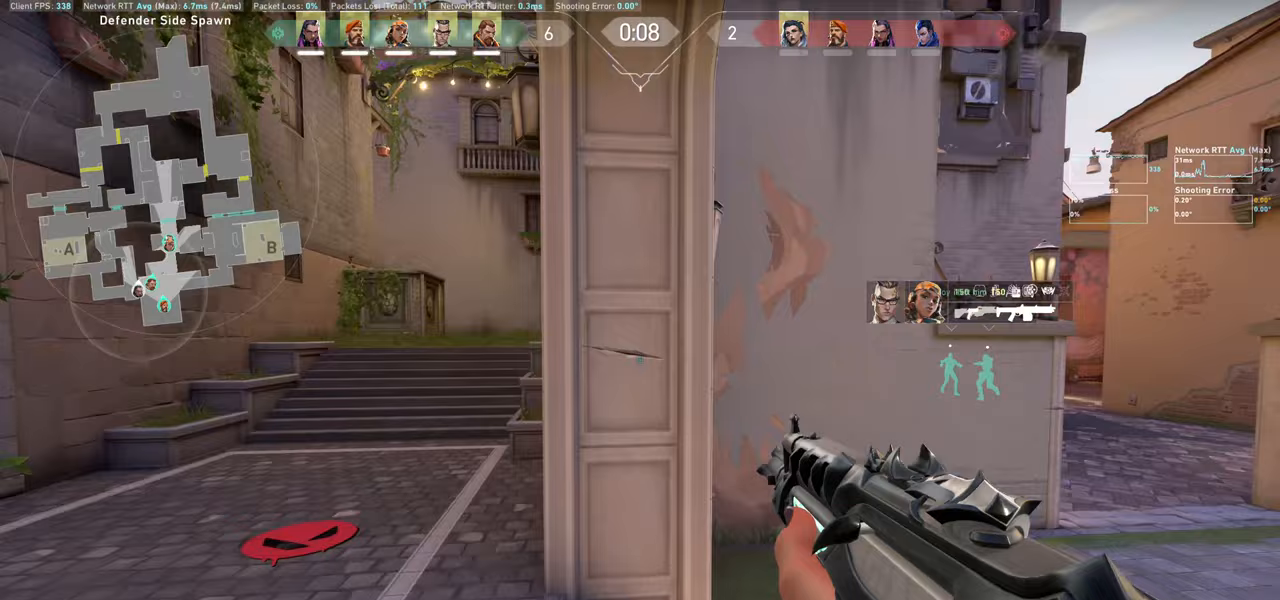
{"keys": ["w"], "mouse": [], "events": [[300, "a", "up"]]}